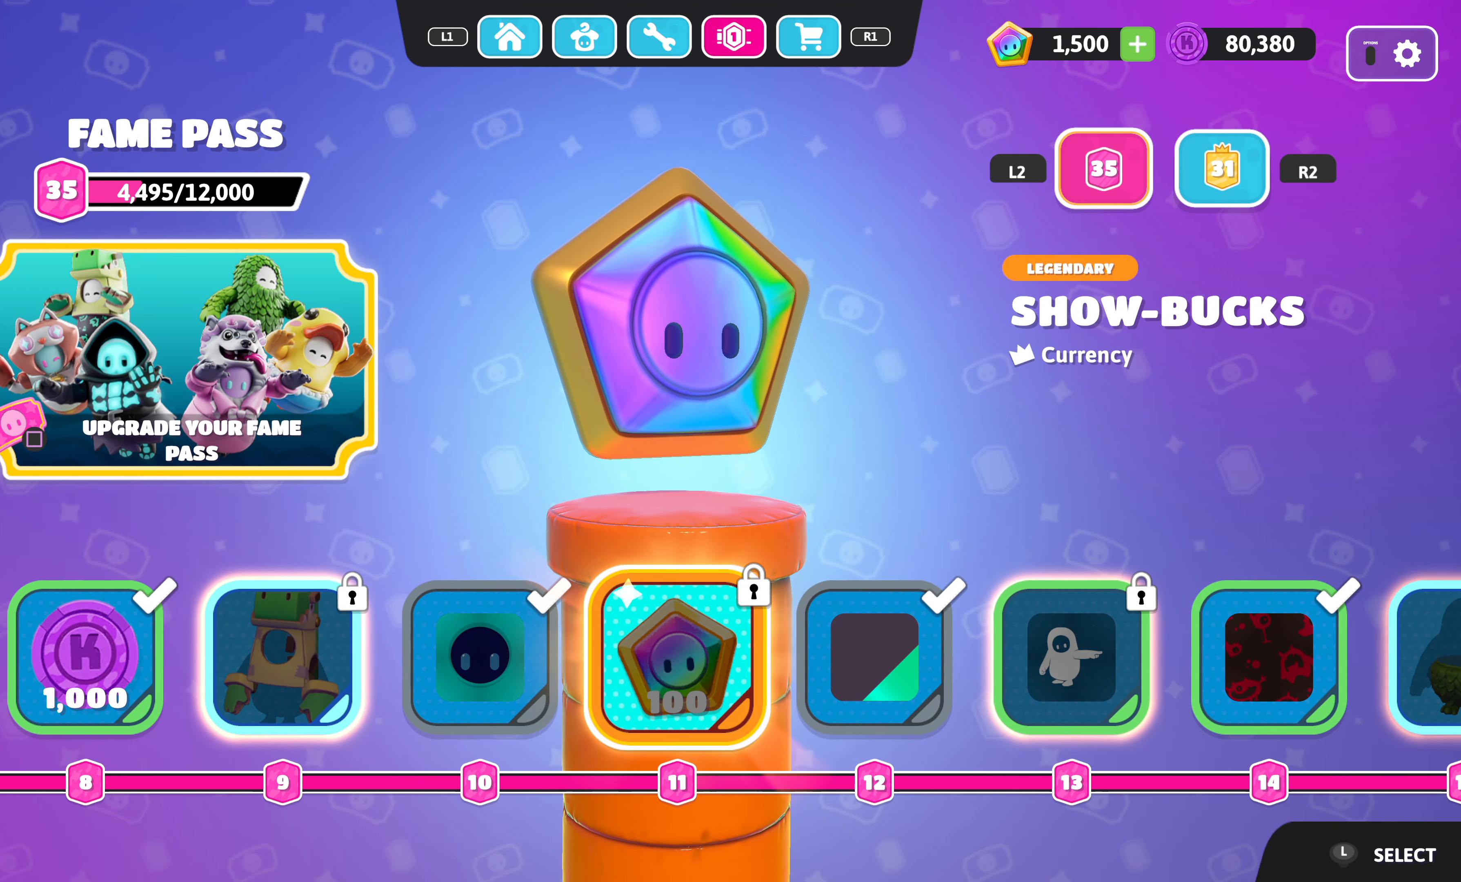
Gameplay with a controller (PlayStation layout); each line is a JSON object with the inputs held at the frame after it. "events" lists button and stick changes between this image and that frame as [ms after this image, input, new state], when the widget could be followed in between.
{"buttons": [], "left_stick": "center", "right_stick": "center", "events": []}
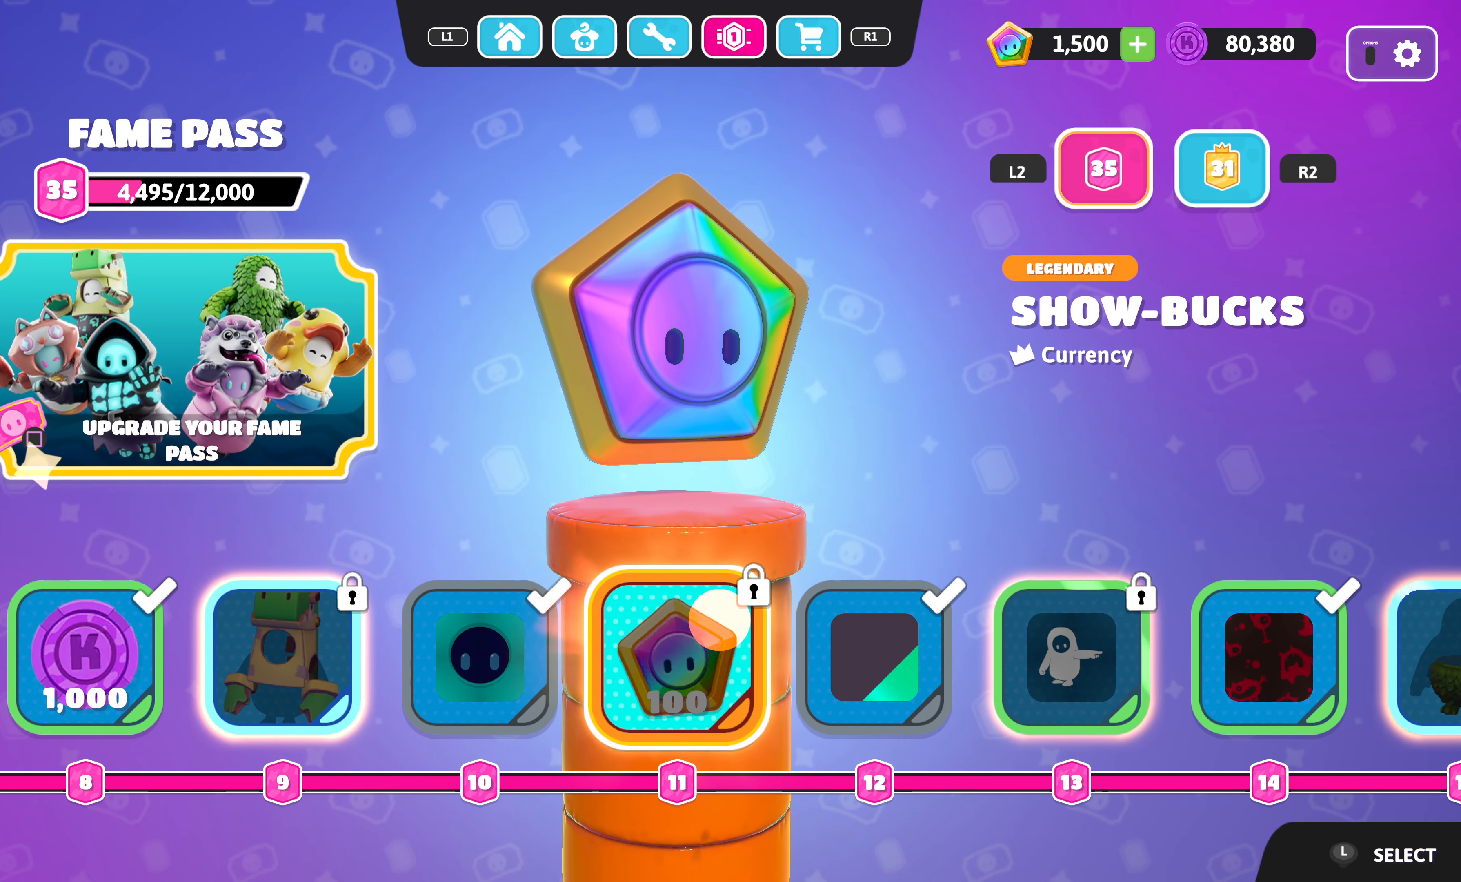
{"buttons": [], "left_stick": "center", "right_stick": "center", "events": []}
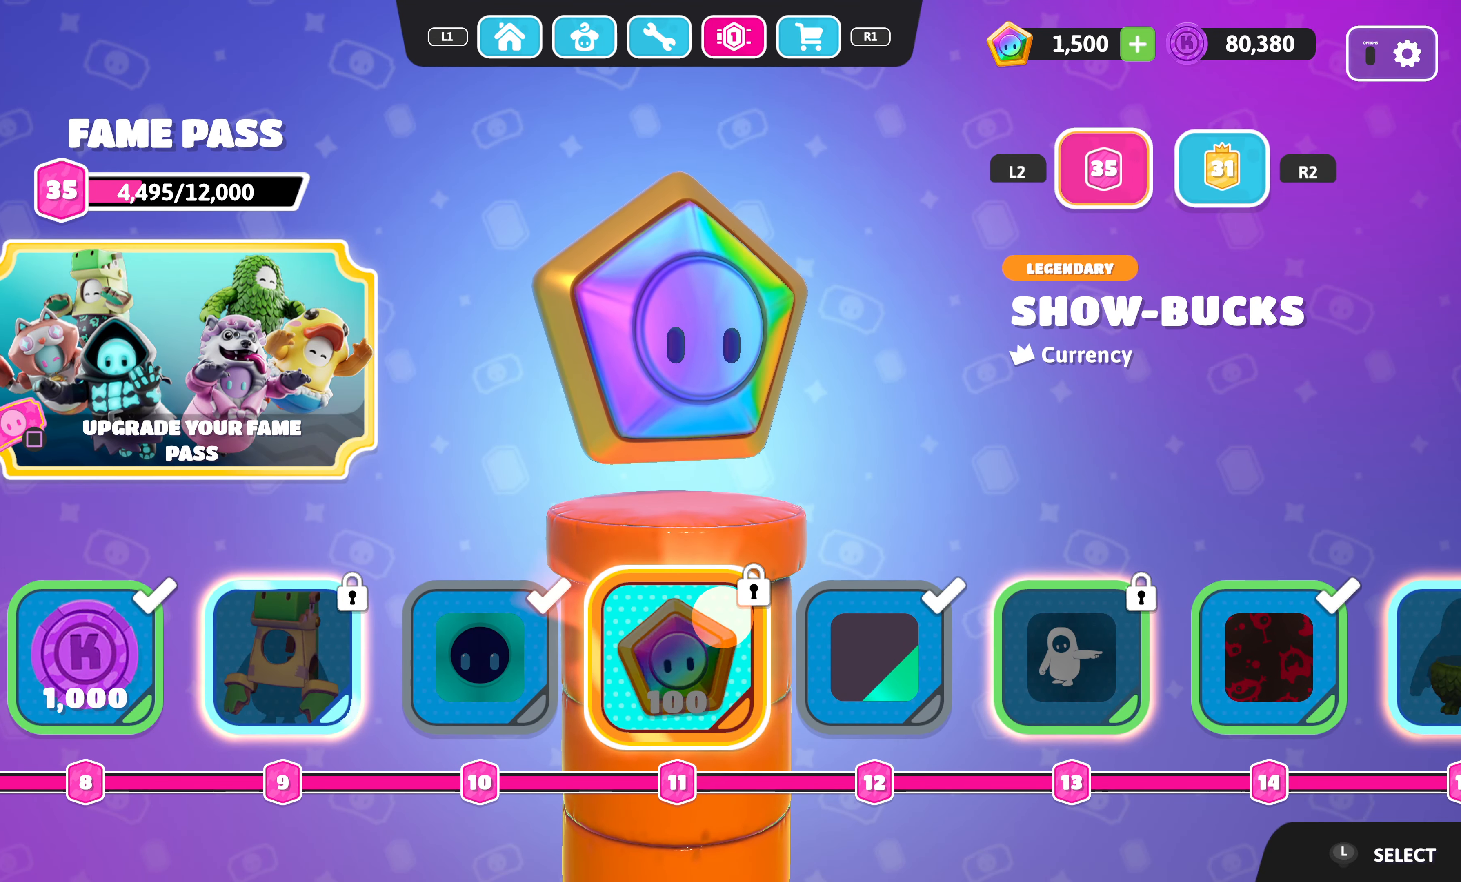
{"buttons": [], "left_stick": "center", "right_stick": "center", "events": []}
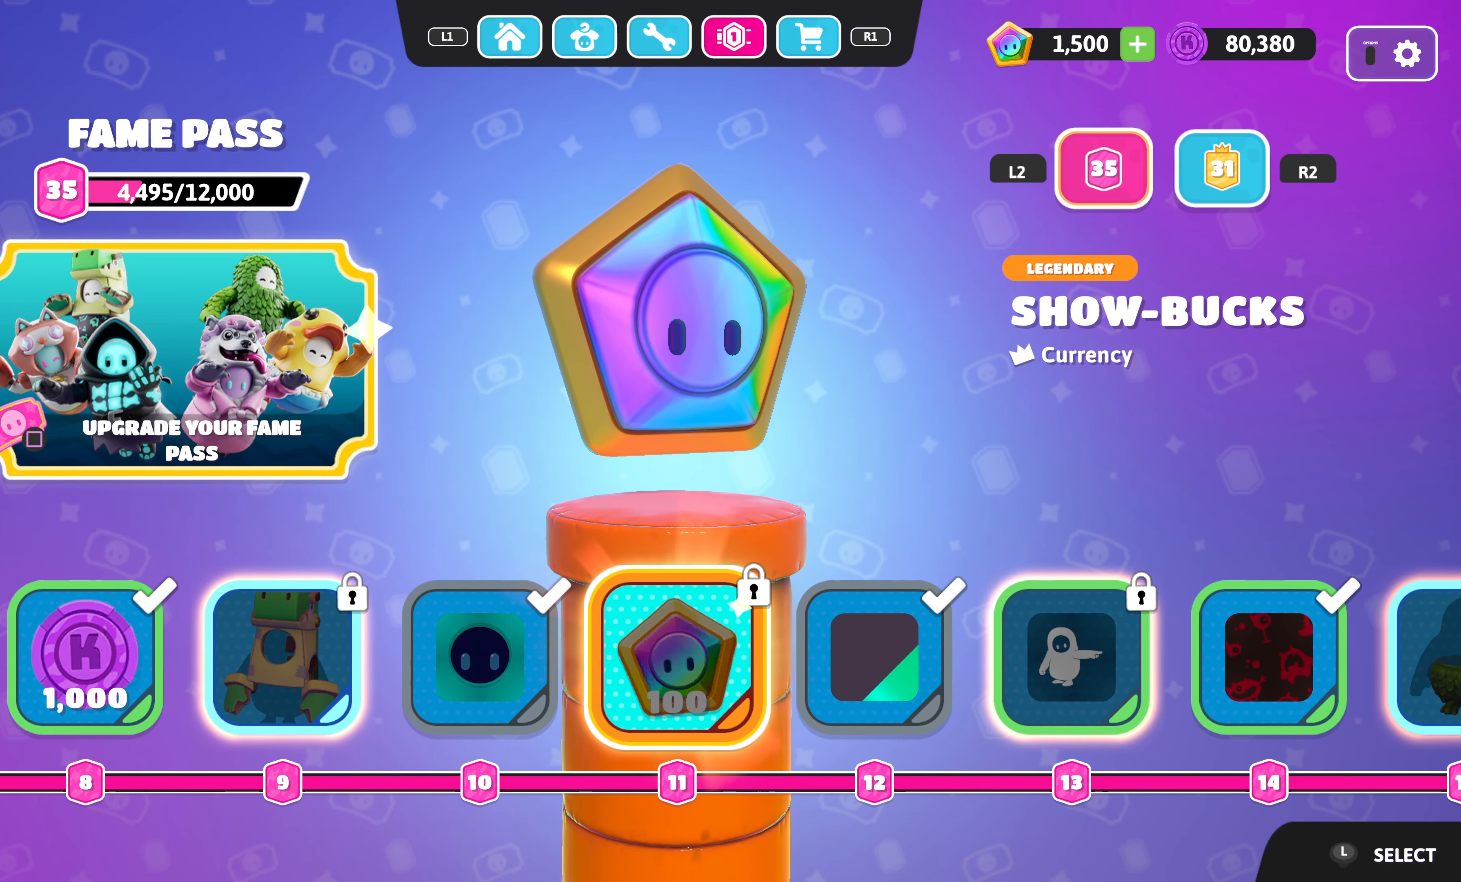
{"buttons": [], "left_stick": "center", "right_stick": "center", "events": []}
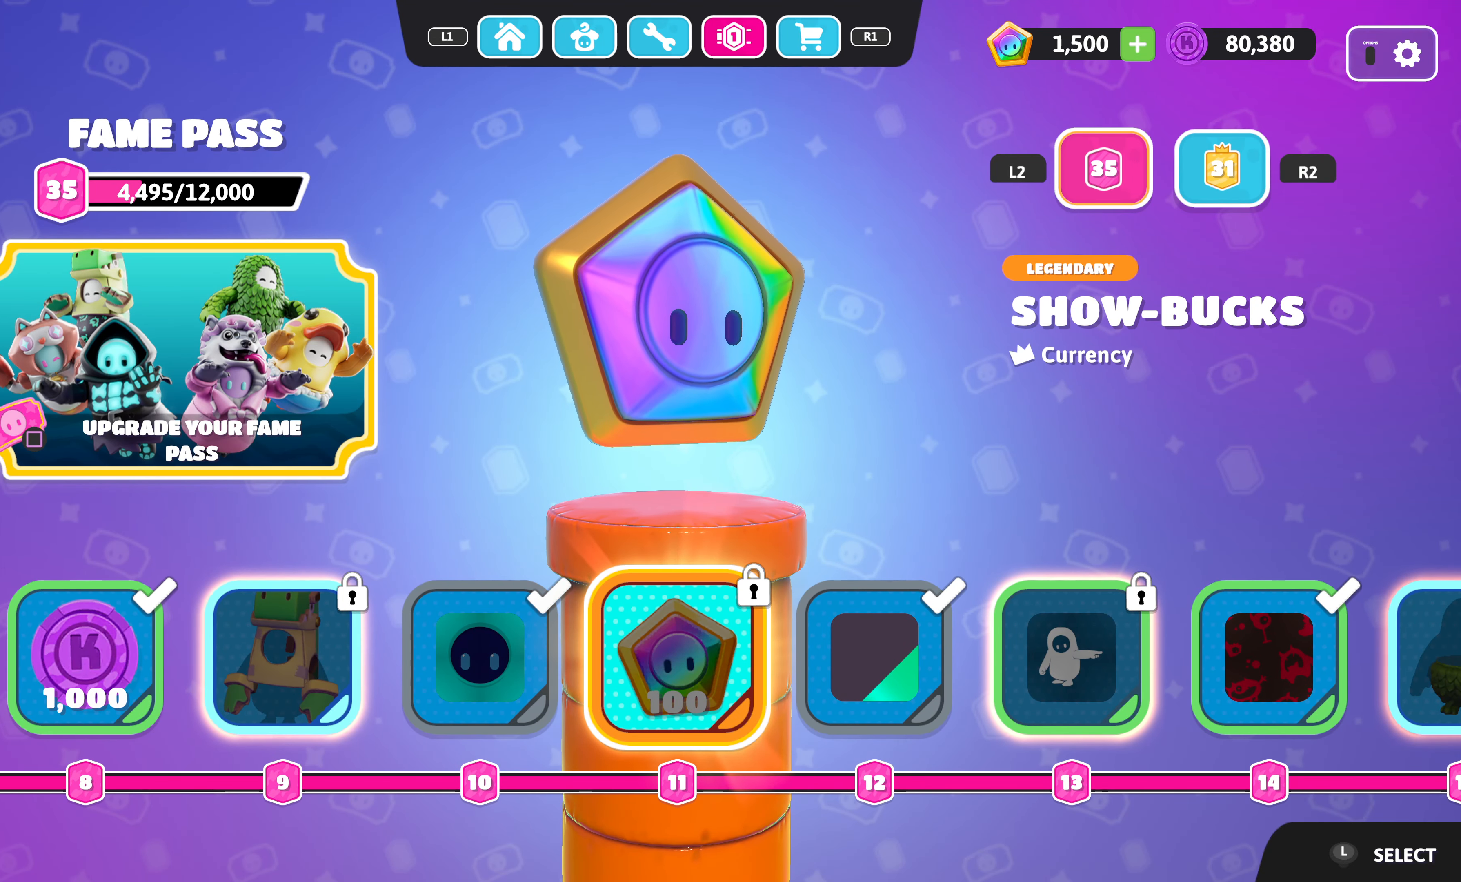
{"buttons": ["DPAD_RIGHT"], "left_stick": "center", "right_stick": "center", "events": [[250, "DPAD_RIGHT", "down"], [367, "DPAD_RIGHT", "up"], [467, "DPAD_RIGHT", "down"]]}
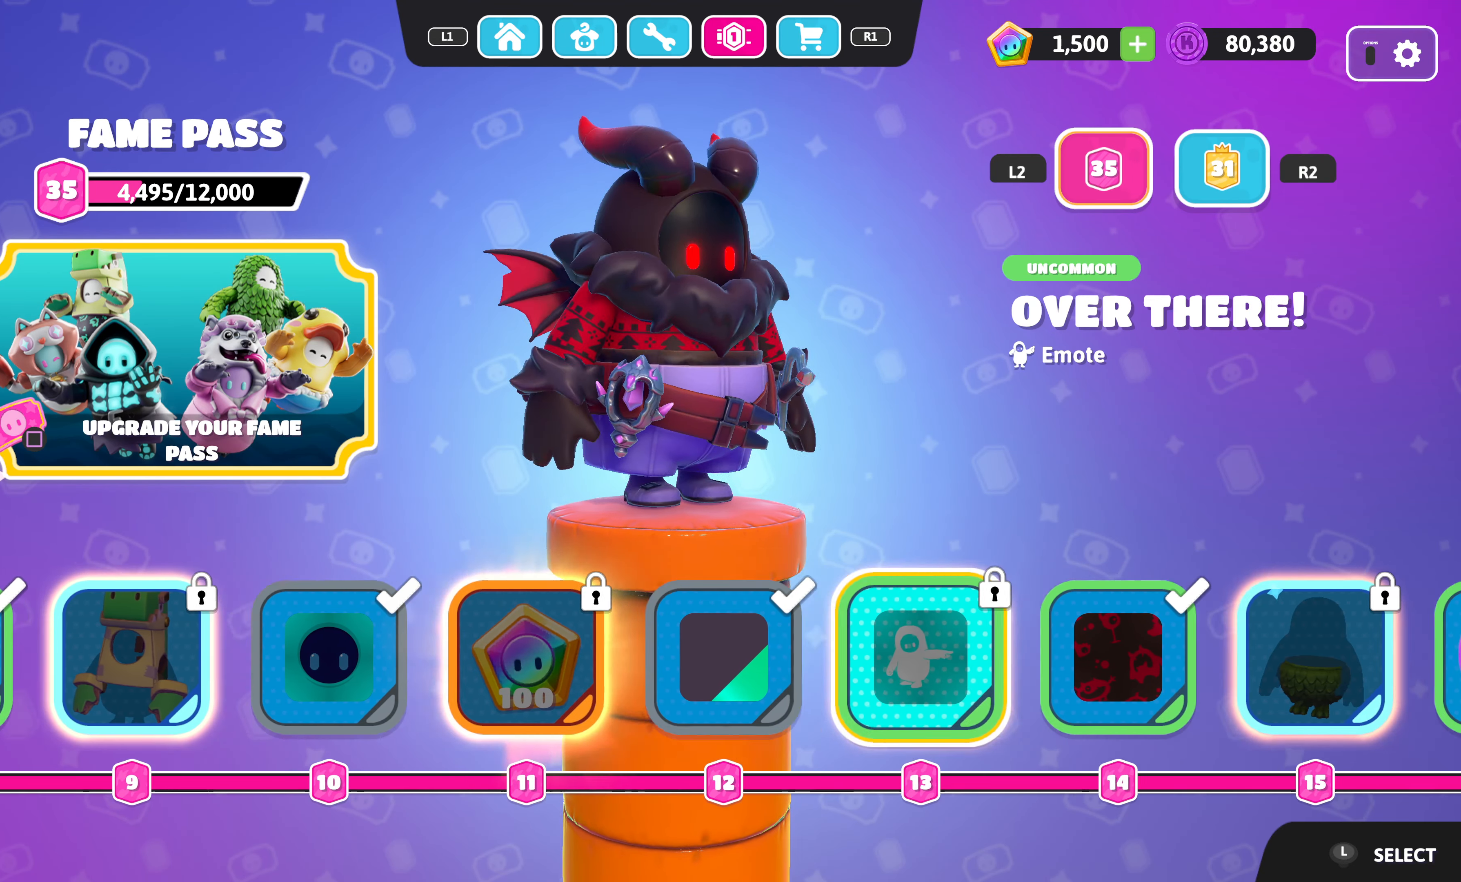
{"buttons": [], "left_stick": "center", "right_stick": "center", "events": [[83, "DPAD_RIGHT", "up"], [183, "DPAD_RIGHT", "down"], [283, "DPAD_RIGHT", "up"], [383, "DPAD_RIGHT", "down"], [500, "DPAD_RIGHT", "up"]]}
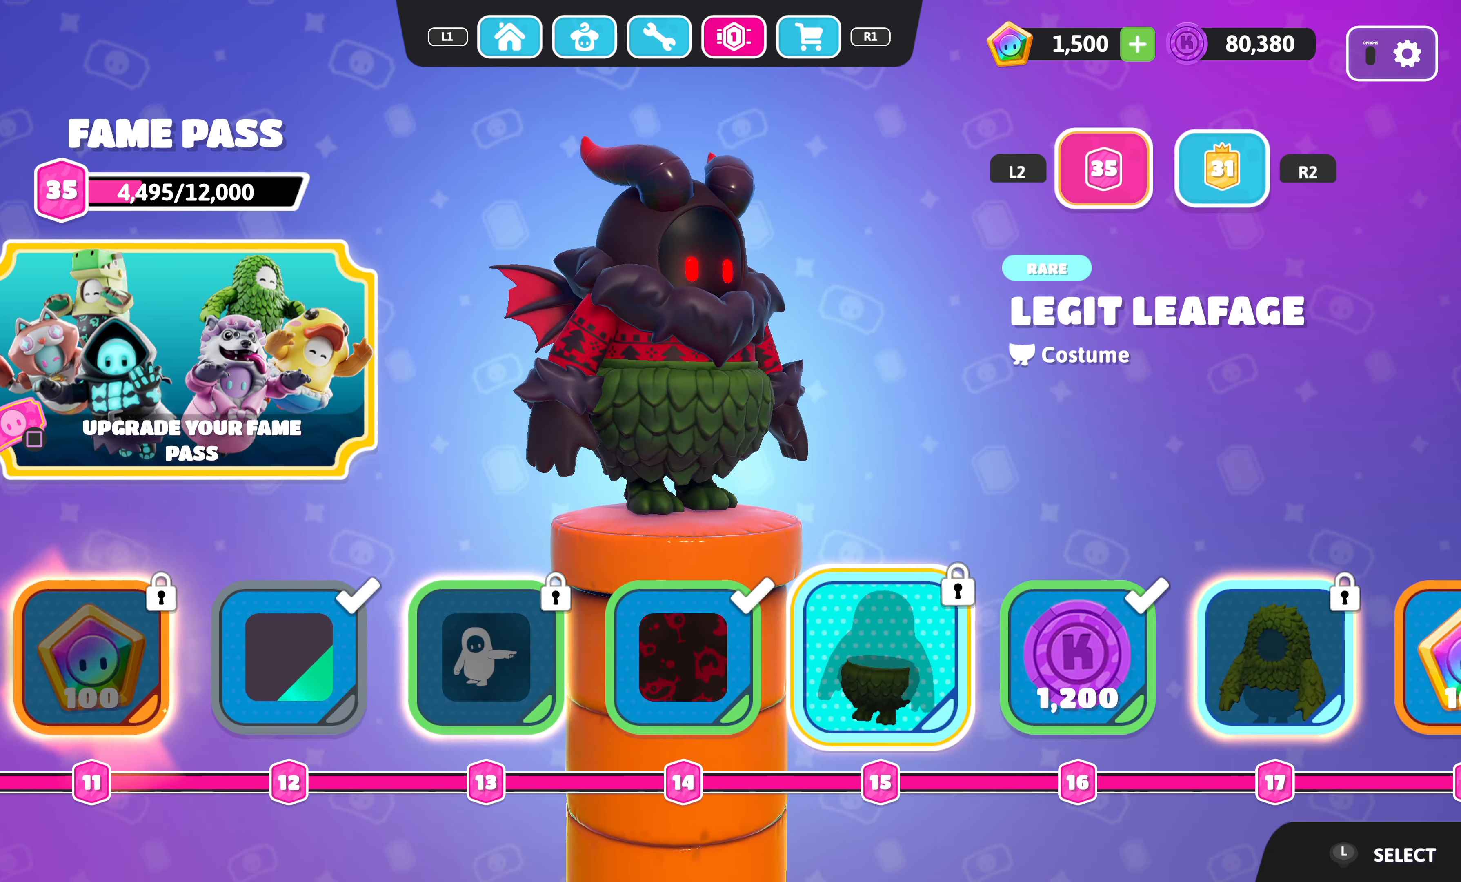
{"buttons": [], "left_stick": "center", "right_stick": "center", "events": [[100, "DPAD_RIGHT", "down"], [217, "DPAD_RIGHT", "up"], [317, "DPAD_RIGHT", "down"], [417, "DPAD_RIGHT", "up"]]}
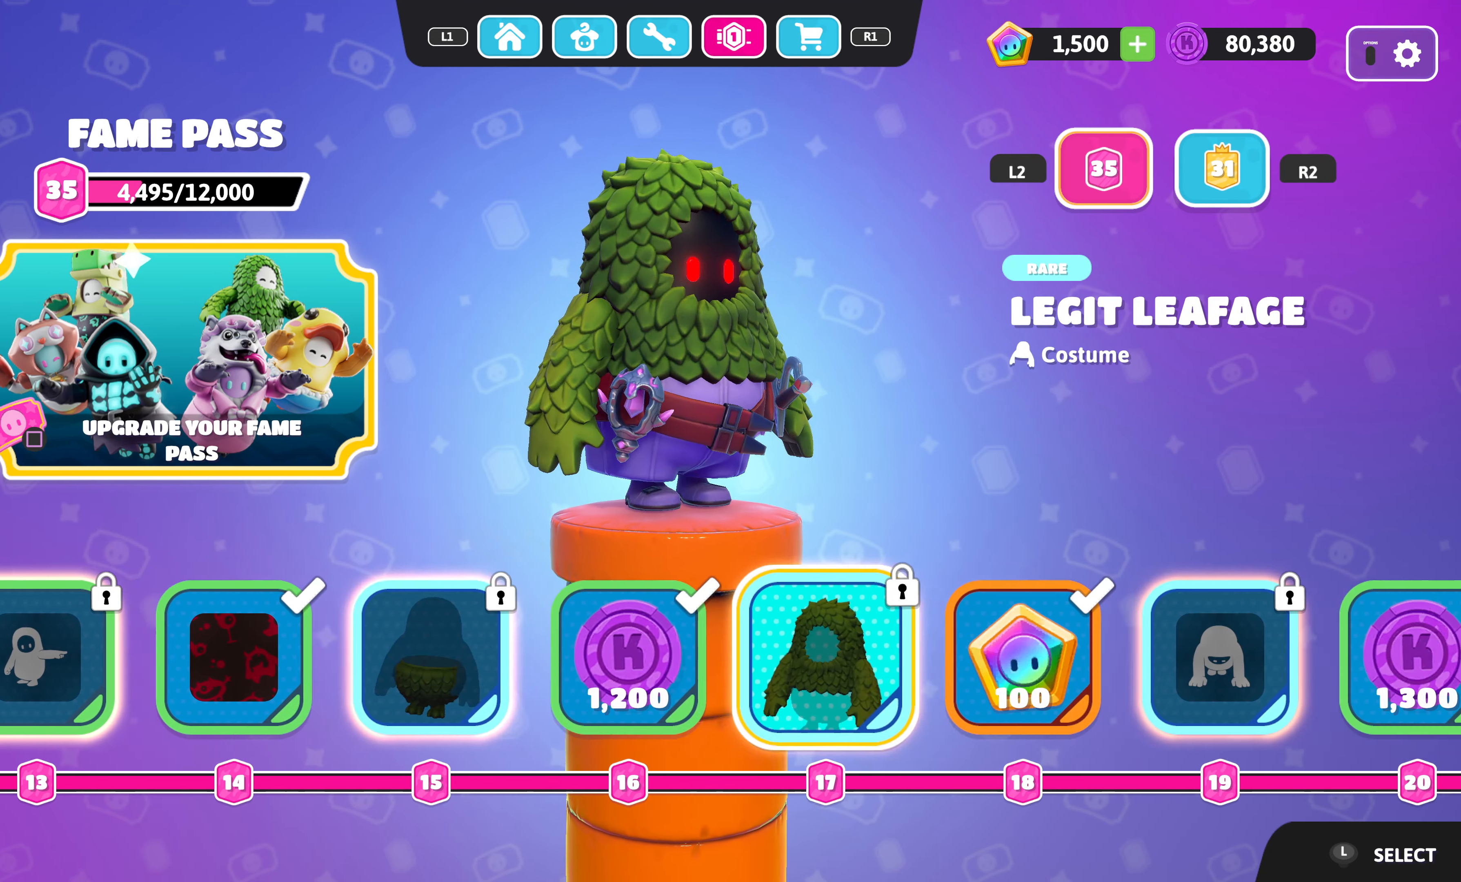
{"buttons": [], "left_stick": "center", "right_stick": "center", "events": [[17, "DPAD_RIGHT", "down"], [117, "DPAD_RIGHT", "up"]]}
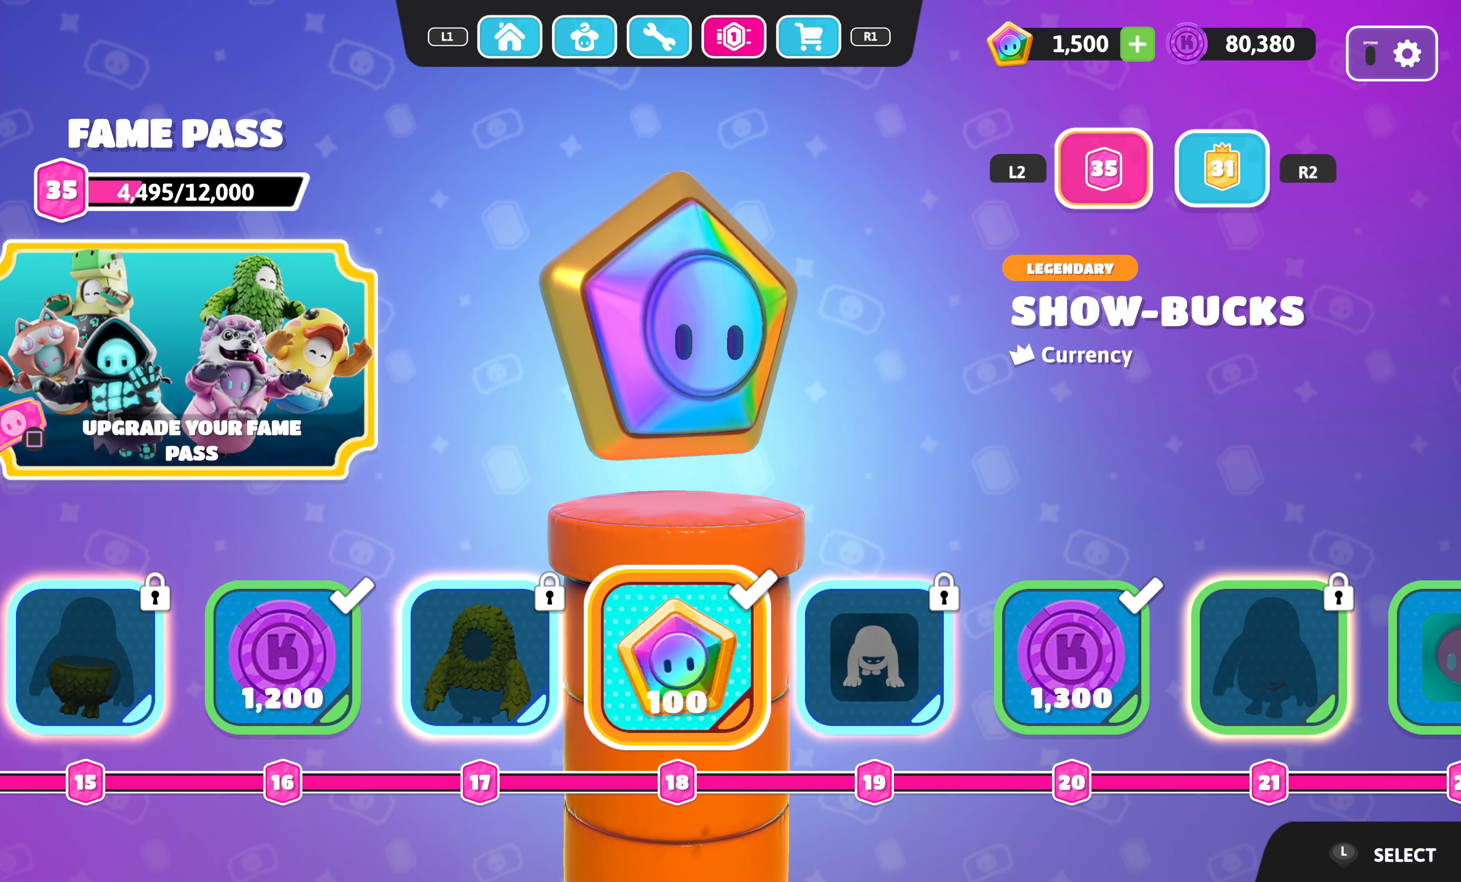
{"buttons": ["DPAD_RIGHT"], "left_stick": "center", "right_stick": "center", "events": [[500, "DPAD_RIGHT", "down"]]}
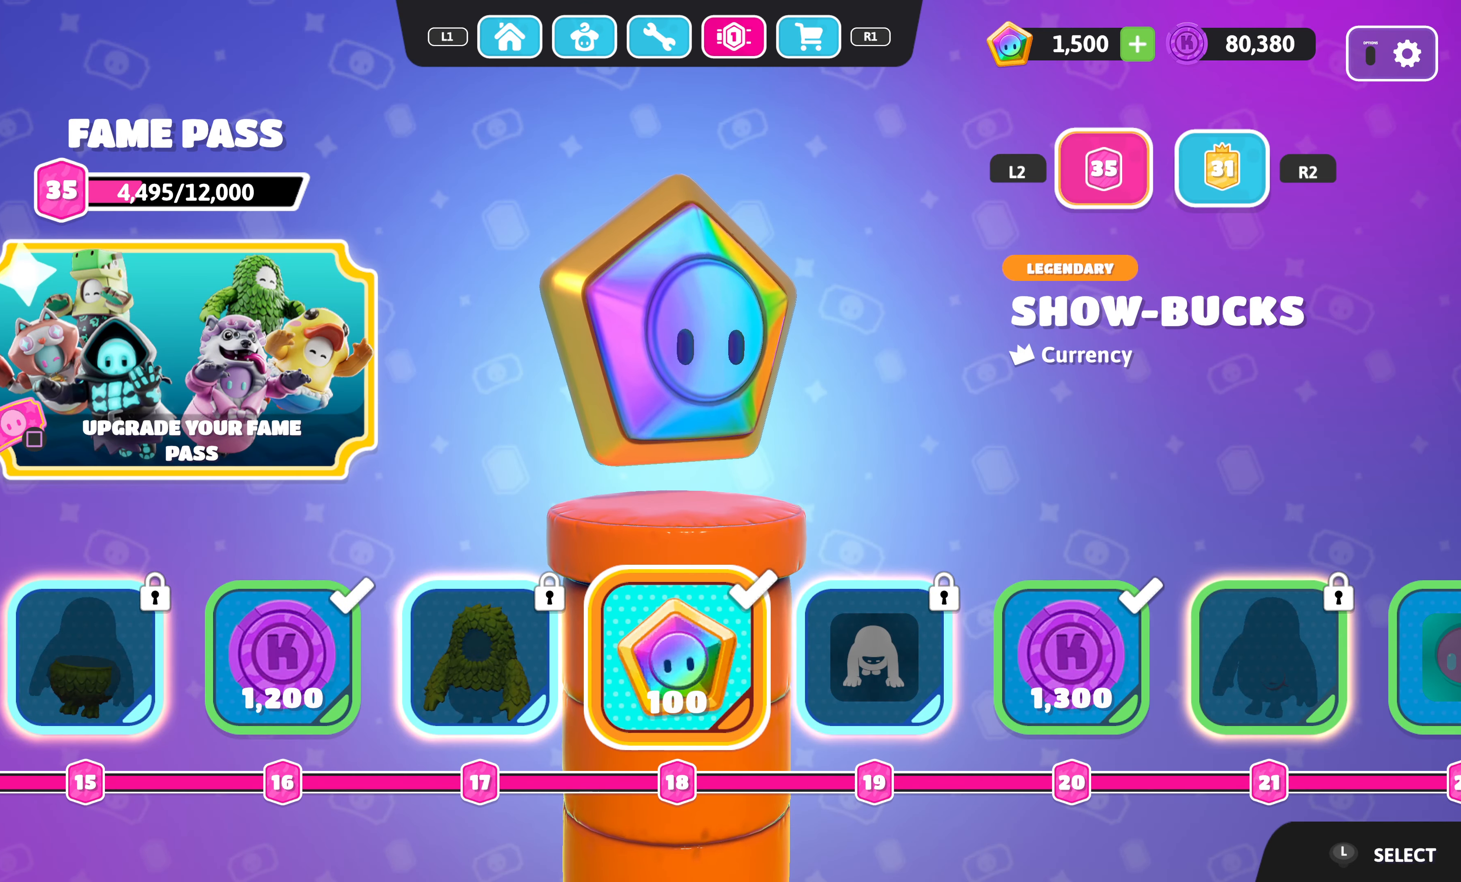
{"buttons": [], "left_stick": "center", "right_stick": "center", "events": [[100, "DPAD_RIGHT", "up"], [400, "DPAD_LEFT", "down"], [500, "DPAD_LEFT", "up"]]}
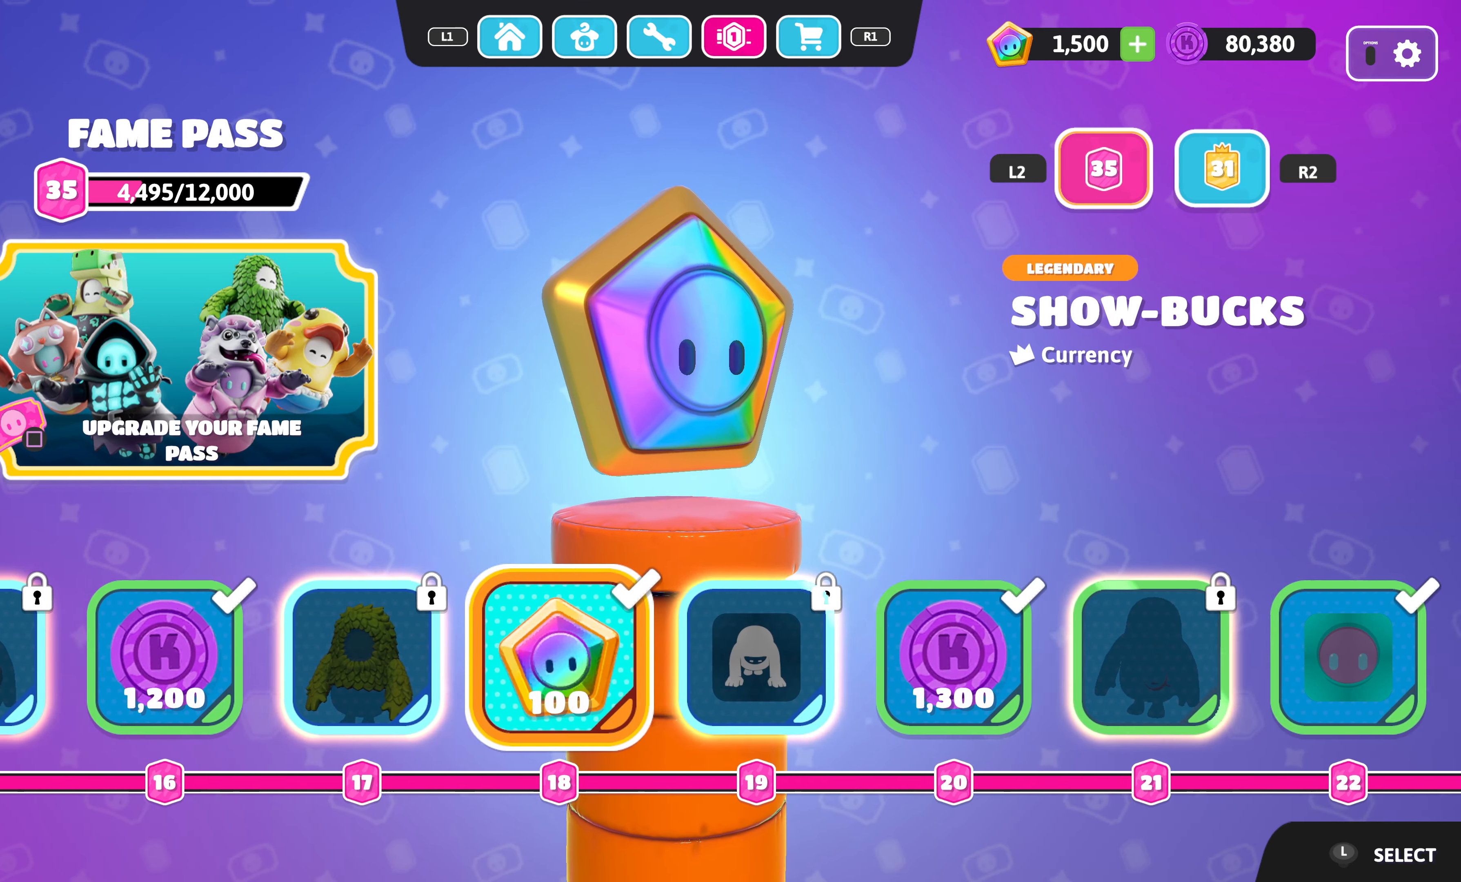
{"buttons": [], "left_stick": "center", "right_stick": "center", "events": []}
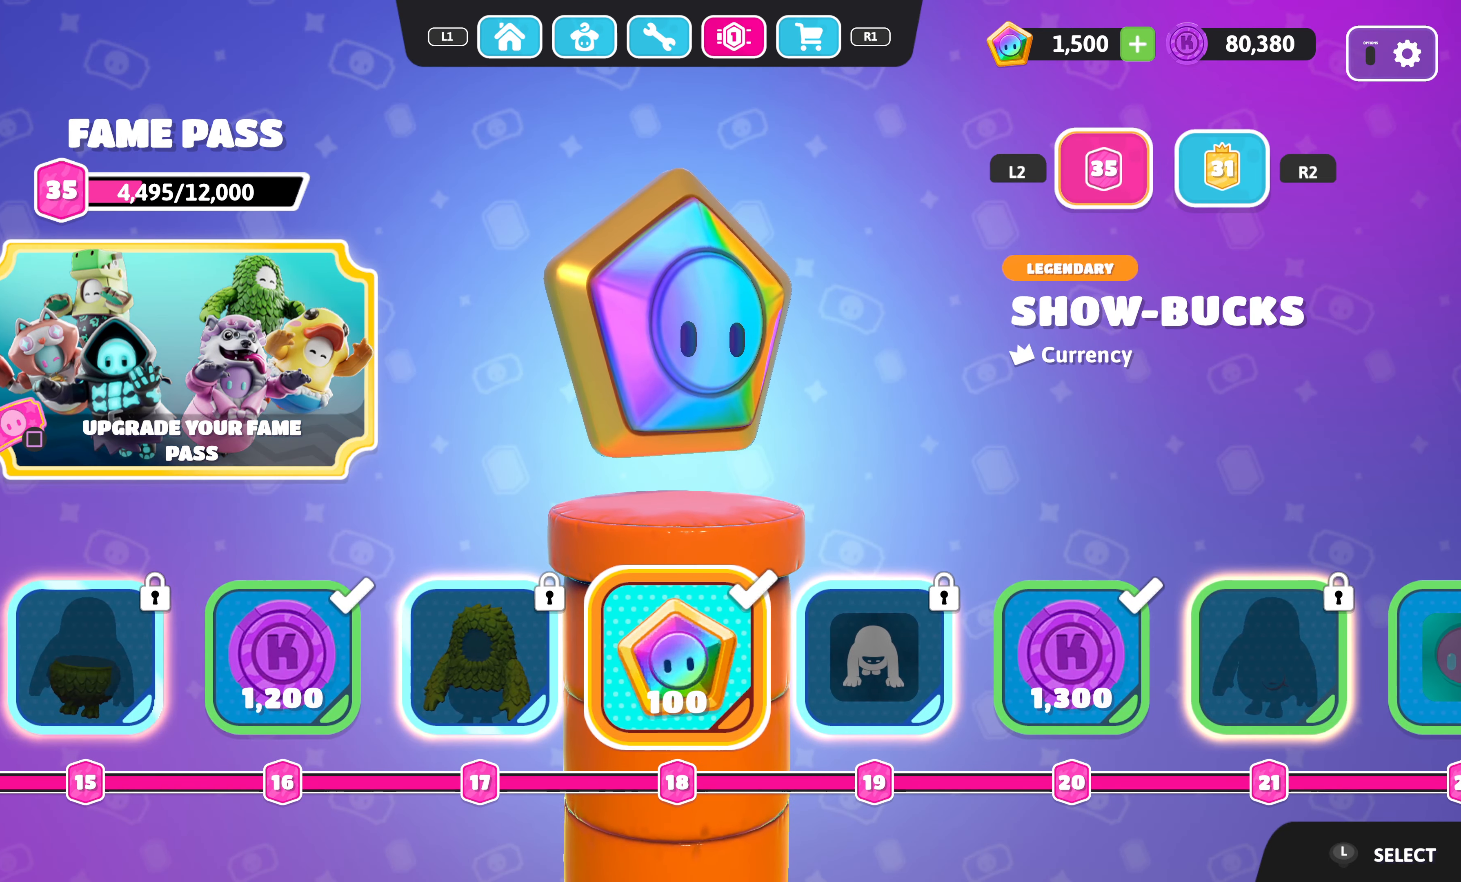
{"buttons": [], "left_stick": "center", "right_stick": "center", "events": []}
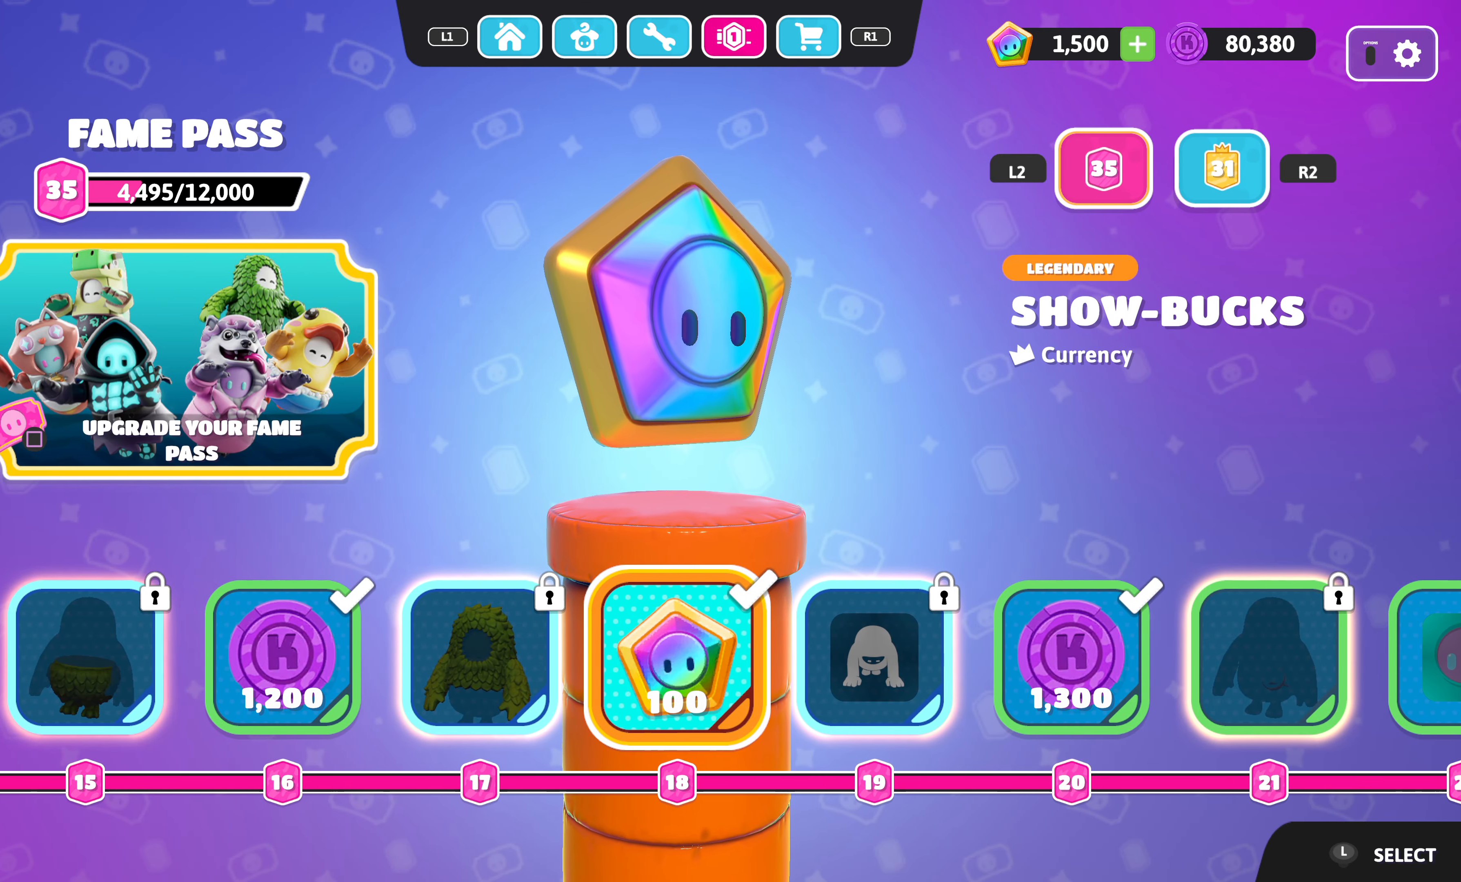
{"buttons": [], "left_stick": "center", "right_stick": "center", "events": [[300, "DPAD_RIGHT", "down"], [400, "DPAD_RIGHT", "up"]]}
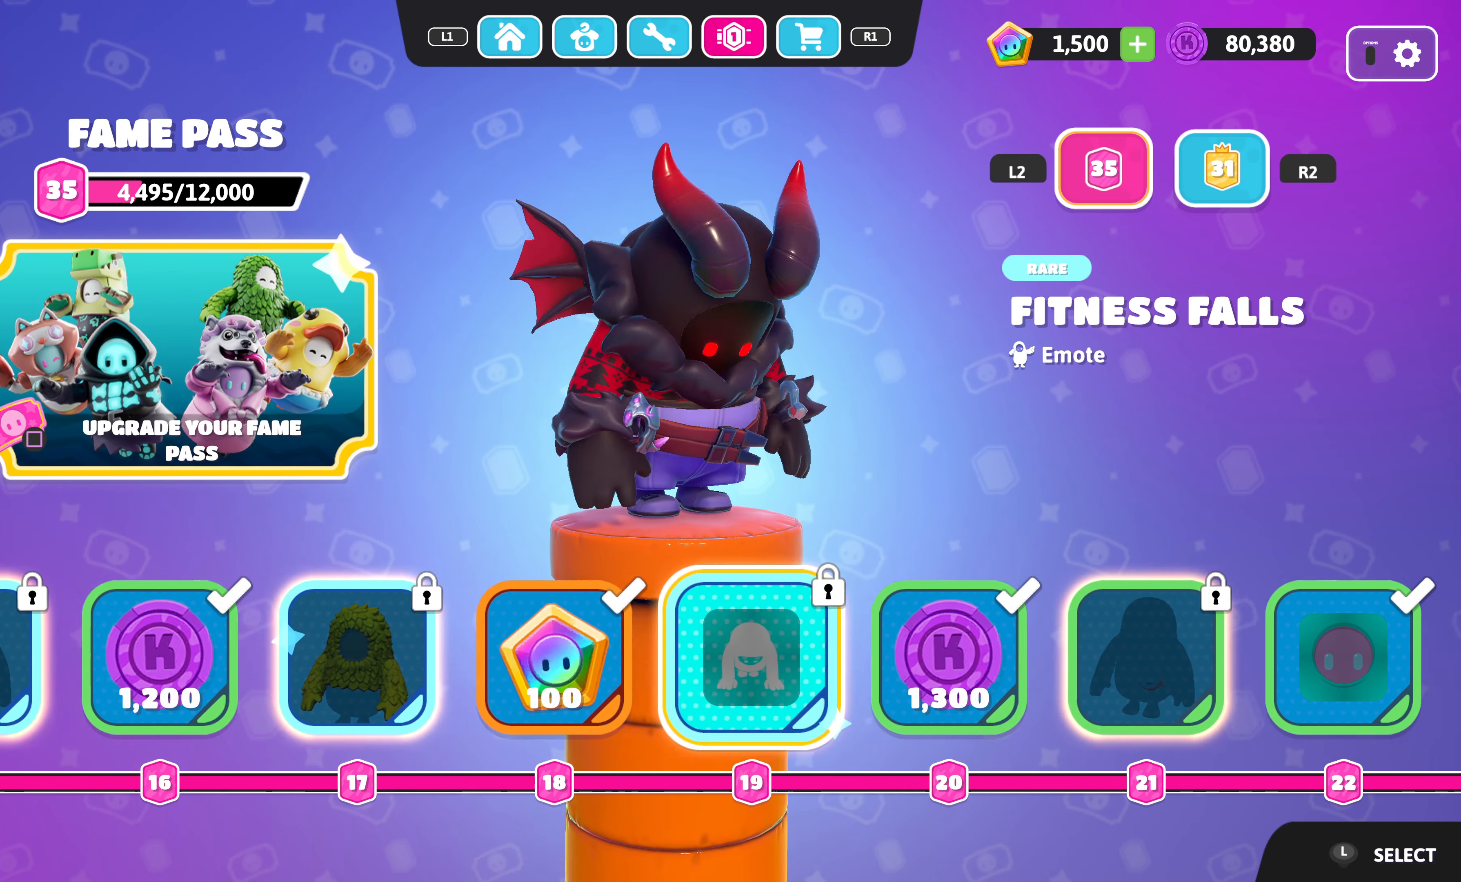
{"buttons": [], "left_stick": "center", "right_stick": "center", "events": [[67, "DPAD_RIGHT", "down"], [167, "DPAD_RIGHT", "up"]]}
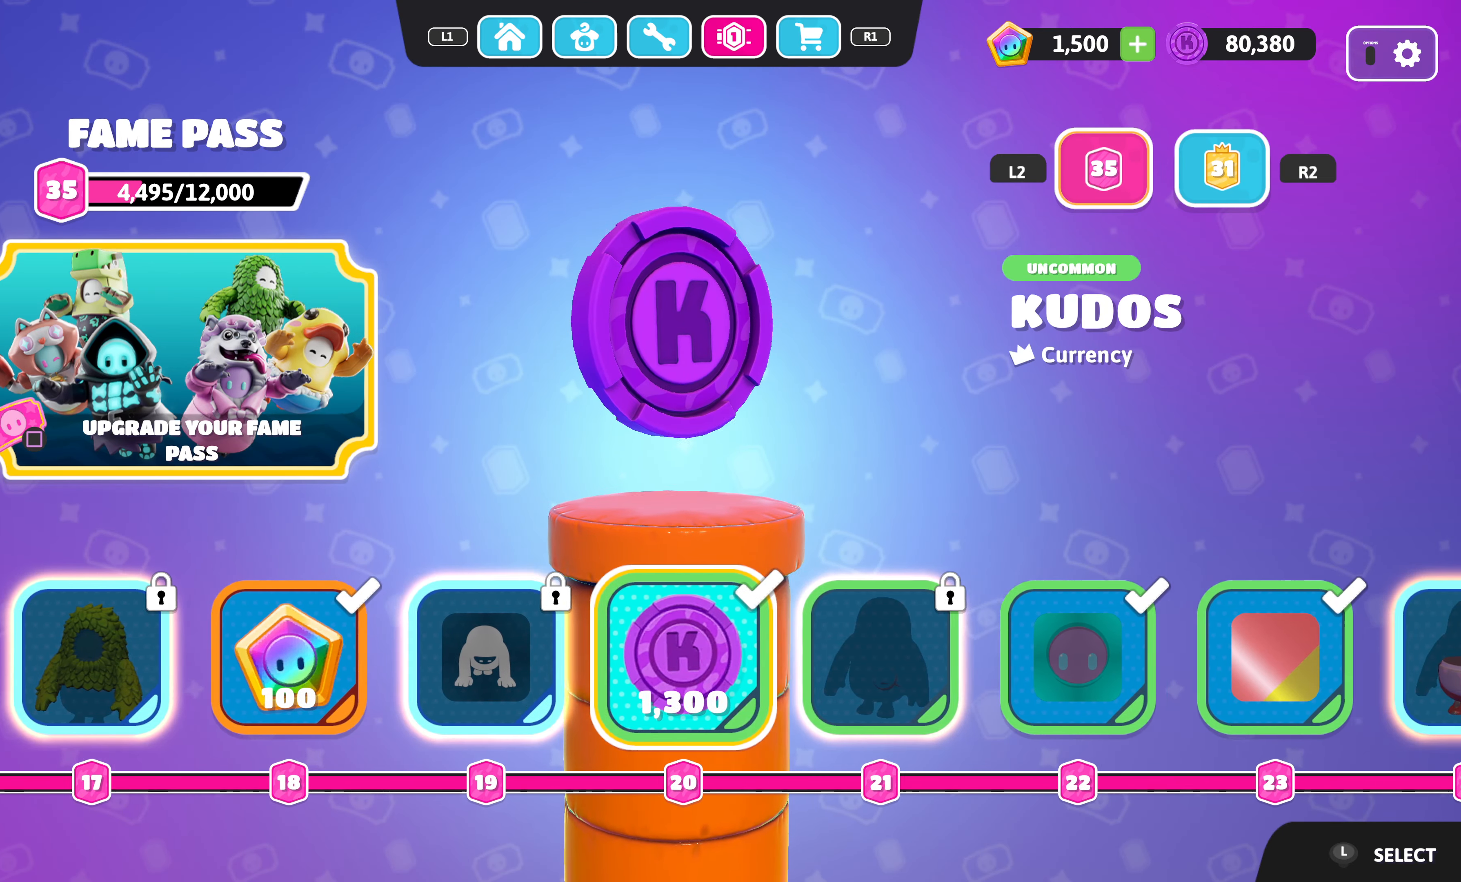
{"buttons": ["DPAD_RIGHT"], "left_stick": "center", "right_stick": "center", "events": [[84, "DPAD_RIGHT", "down"], [200, "DPAD_RIGHT", "up"], [284, "DPAD_RIGHT", "down"], [400, "DPAD_RIGHT", "up"], [467, "DPAD_RIGHT", "down"]]}
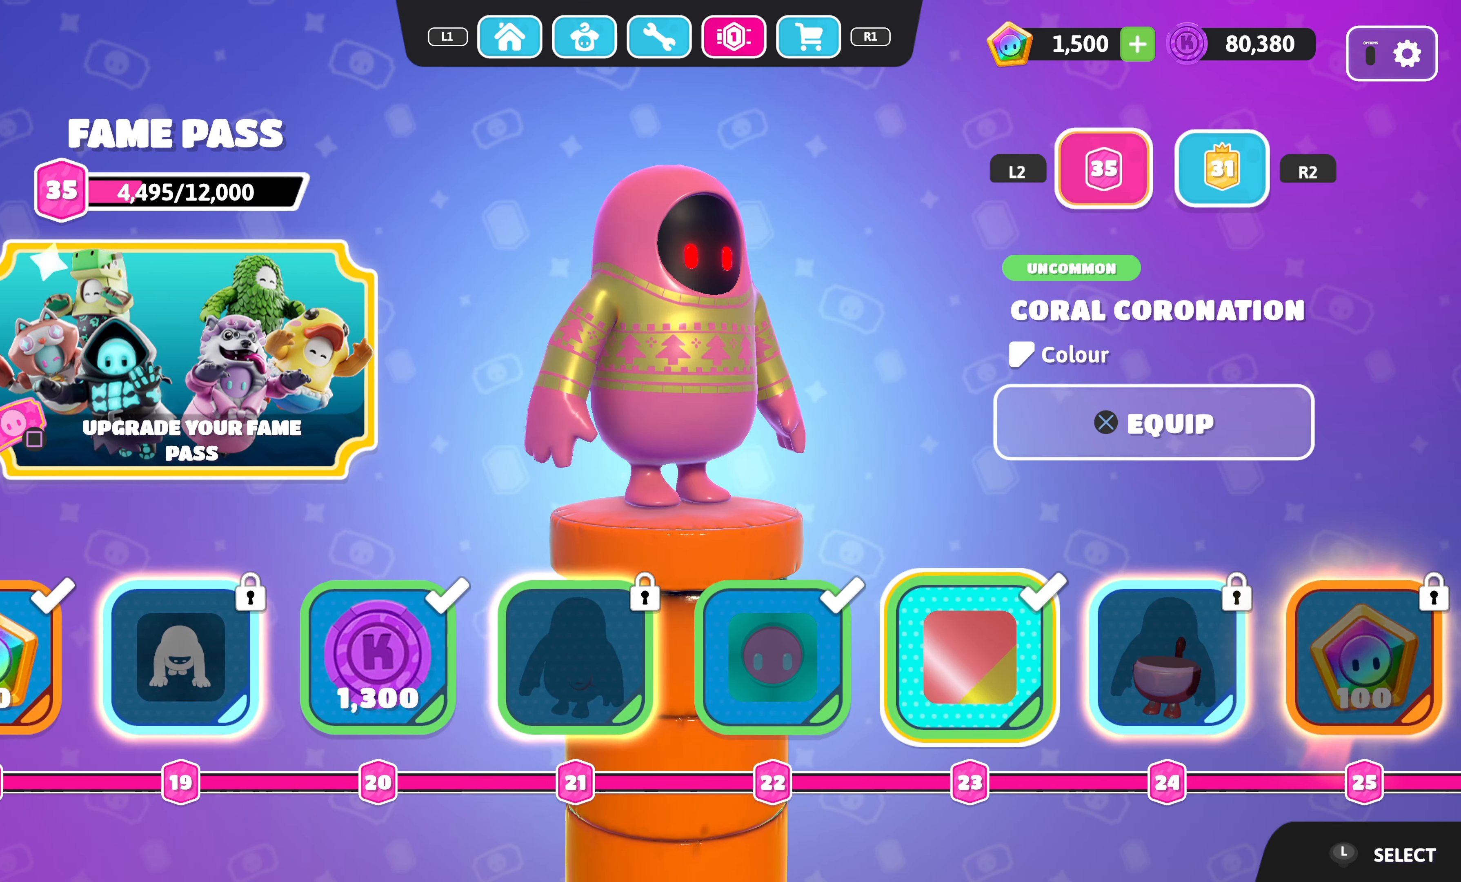
{"buttons": [], "left_stick": "center", "right_stick": "center", "events": [[84, "DPAD_RIGHT", "up"], [150, "DPAD_RIGHT", "down"], [267, "DPAD_RIGHT", "up"], [367, "DPAD_RIGHT", "down"], [450, "DPAD_RIGHT", "up"]]}
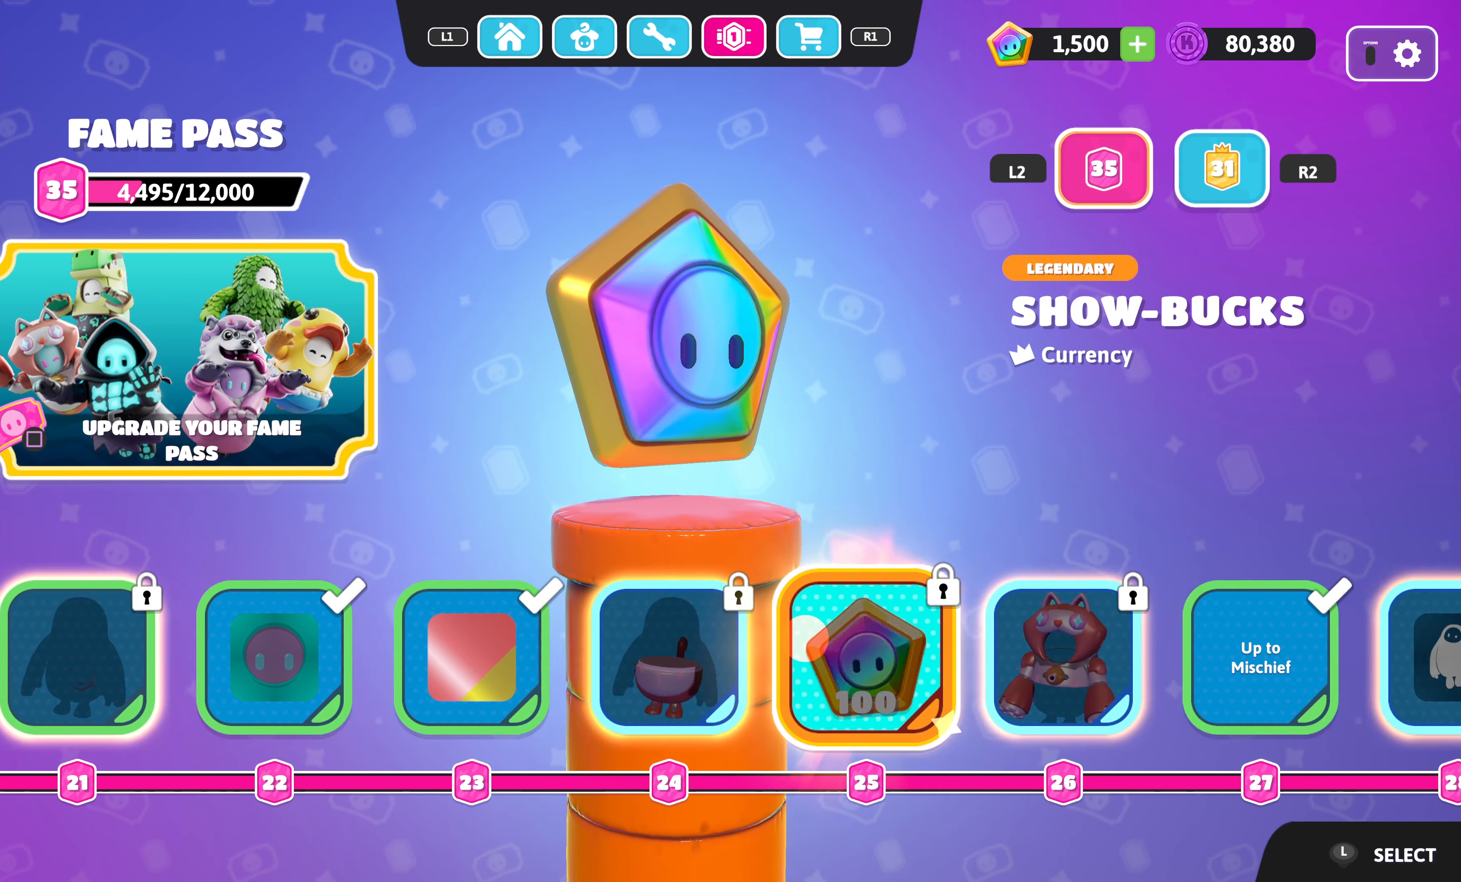
{"buttons": [], "left_stick": "center", "right_stick": "center", "events": [[100, "DPAD_RIGHT", "down"], [200, "DPAD_RIGHT", "up"], [300, "DPAD_RIGHT", "down"], [417, "DPAD_RIGHT", "up"]]}
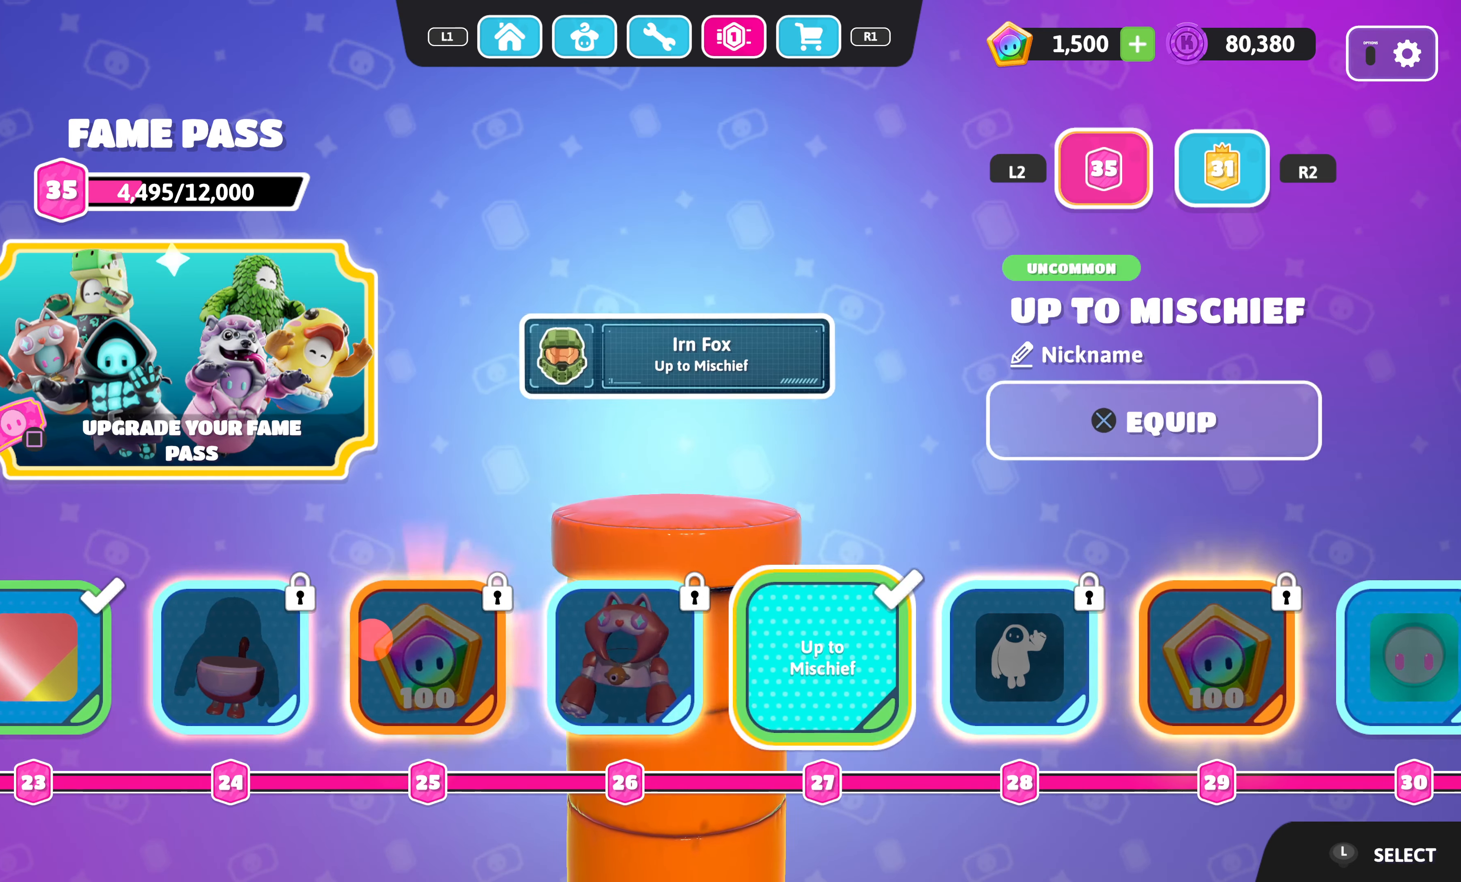
{"buttons": [], "left_stick": "center", "right_stick": "center", "events": [[17, "DPAD_RIGHT", "down"], [100, "DPAD_RIGHT", "up"], [217, "DPAD_RIGHT", "down"], [316, "DPAD_RIGHT", "up"]]}
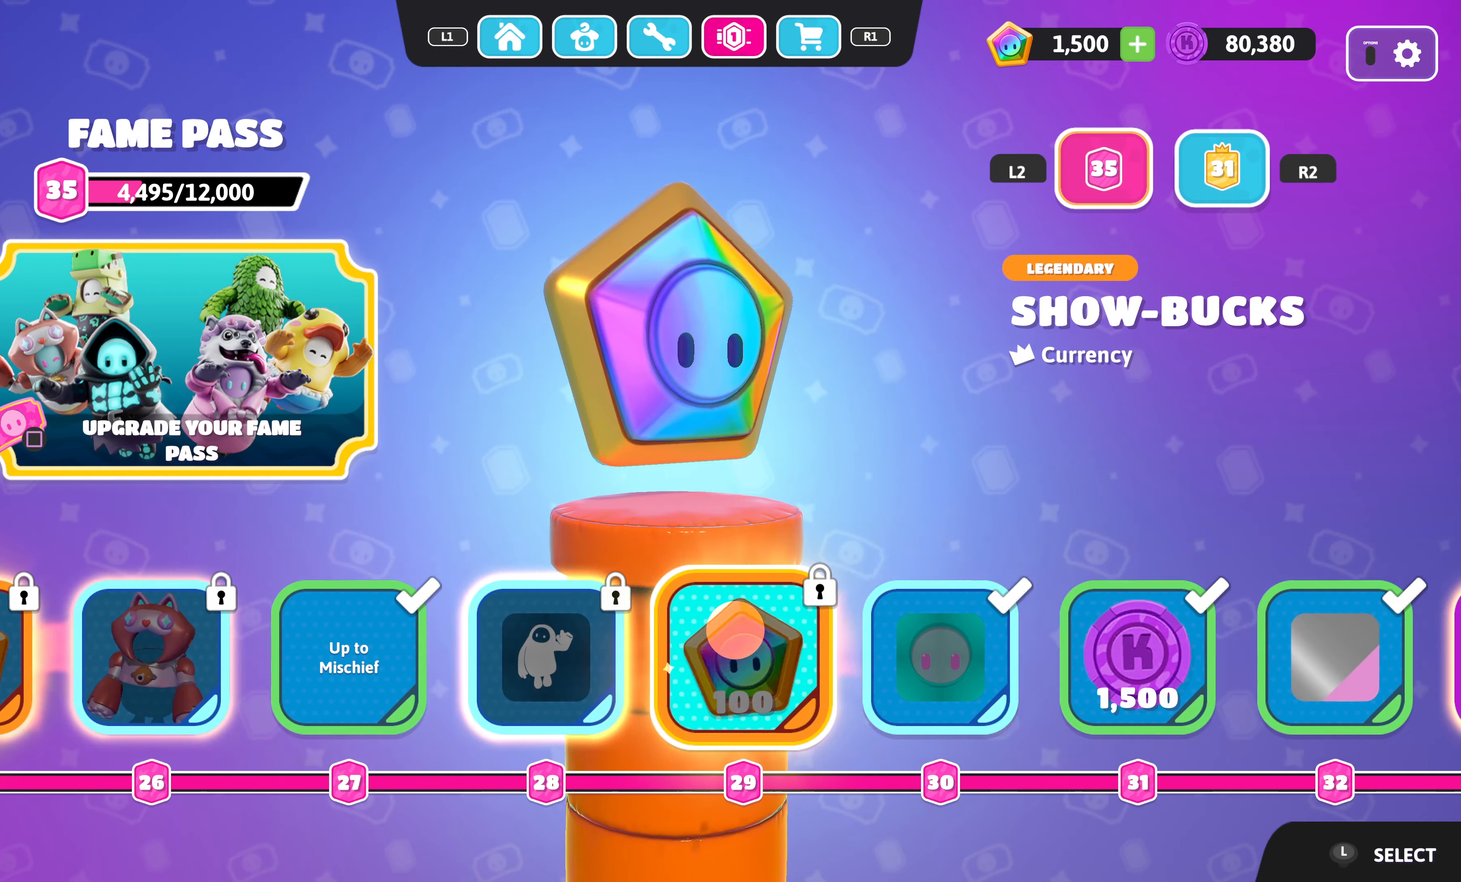
{"buttons": [], "left_stick": "center", "right_stick": "center", "events": [[16, "DPAD_RIGHT", "down"], [166, "DPAD_RIGHT", "up"], [433, "DPAD_RIGHT", "down"], [483, "DPAD_RIGHT", "up"]]}
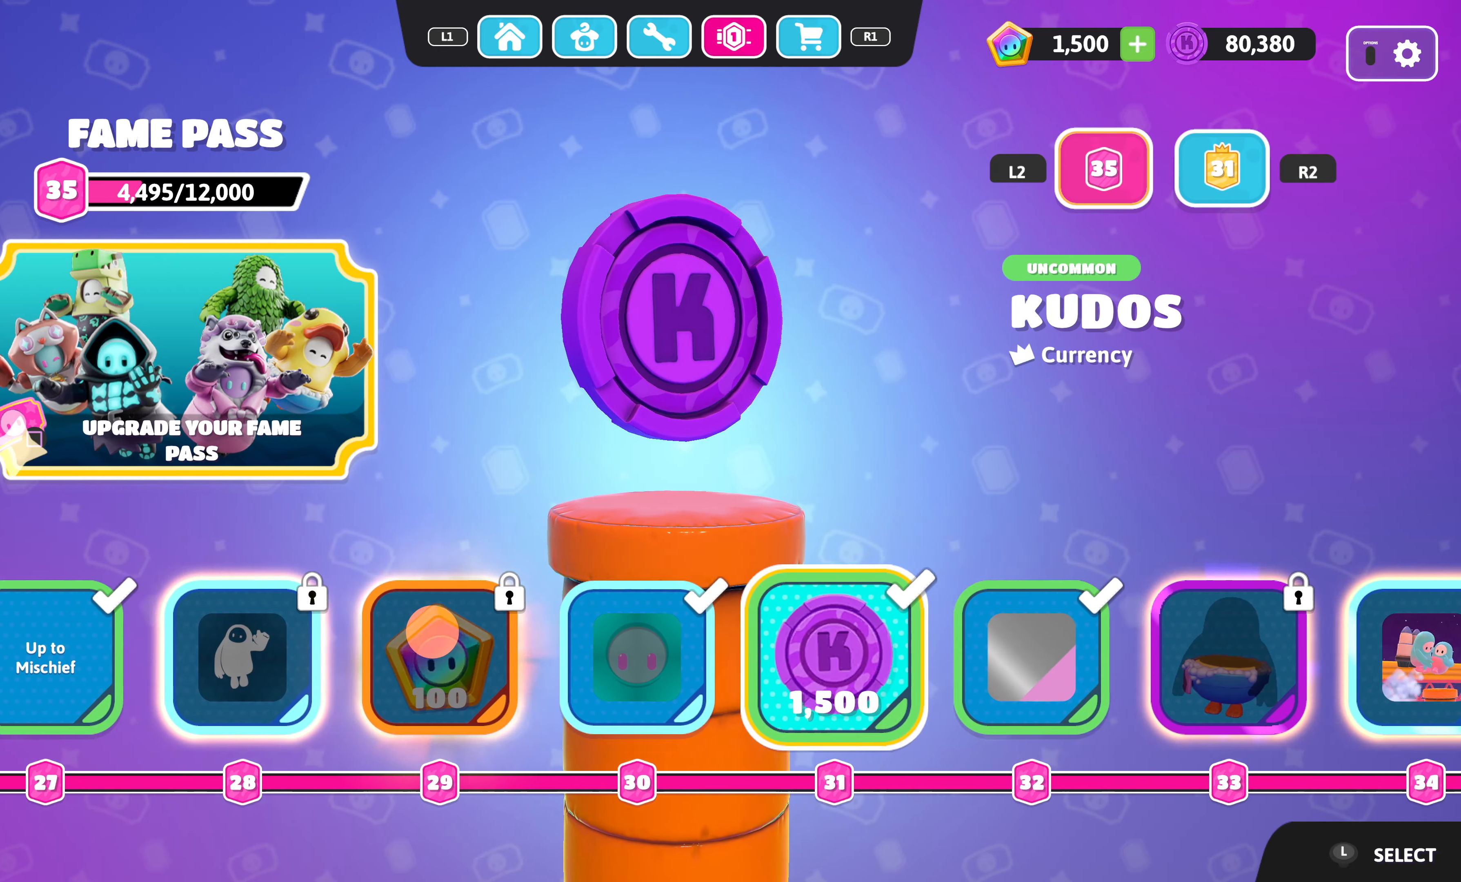
{"buttons": ["DPAD_RIGHT"], "left_stick": "center", "right_stick": "center", "events": [[233, "DPAD_RIGHT", "down"], [333, "DPAD_RIGHT", "up"], [500, "DPAD_RIGHT", "down"]]}
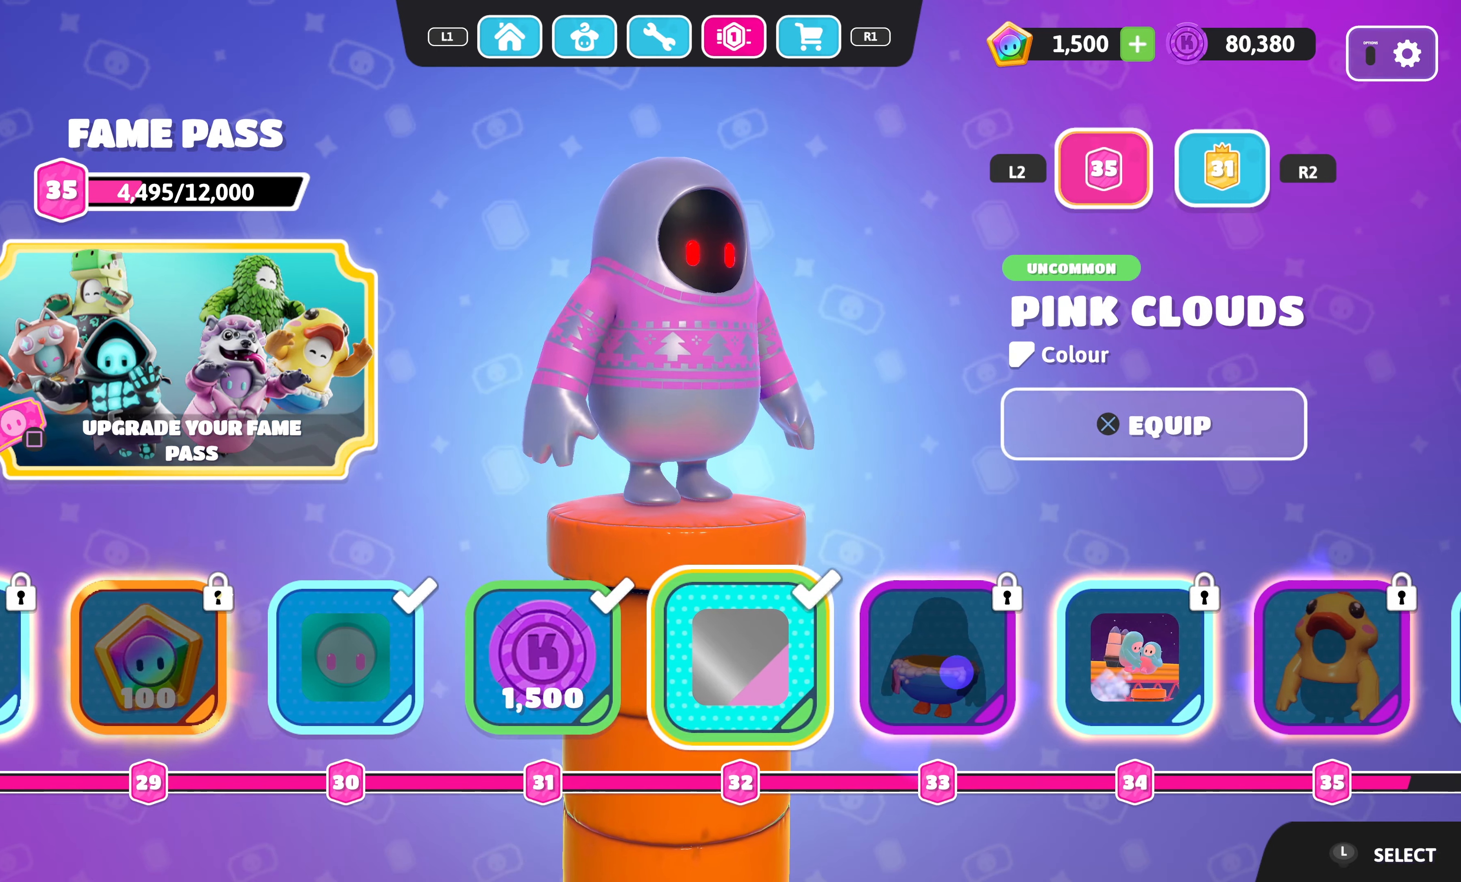
{"buttons": [], "left_stick": "center", "right_stick": "center", "events": [[133, "DPAD_RIGHT", "up"], [333, "DPAD_RIGHT", "down"], [466, "DPAD_RIGHT", "up"]]}
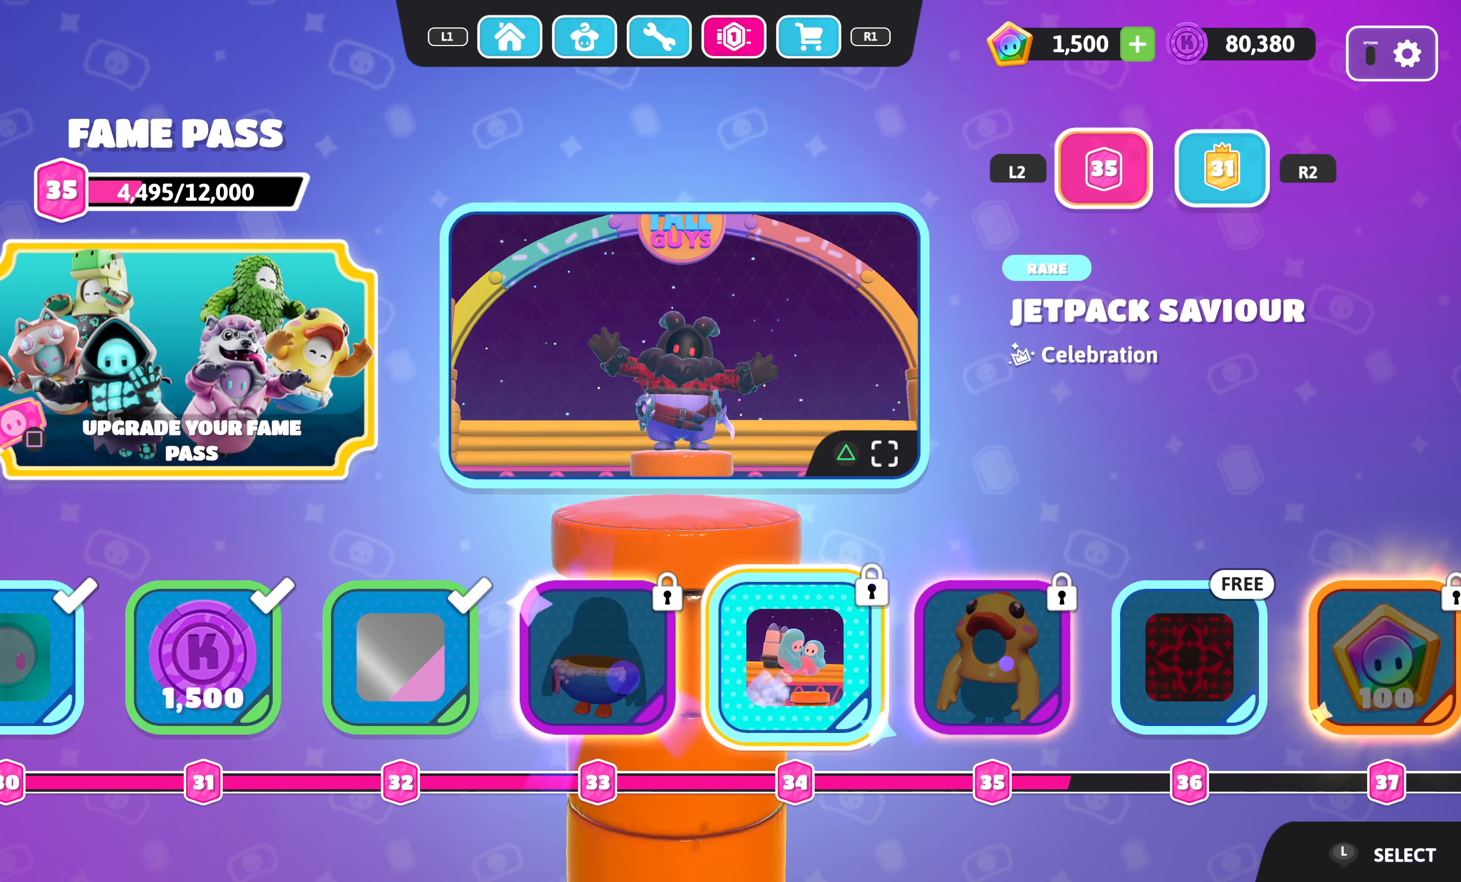
{"buttons": [], "left_stick": "center", "right_stick": "center", "events": [[100, "DPAD_RIGHT", "down"], [216, "DPAD_RIGHT", "up"], [350, "DPAD_RIGHT", "down"], [466, "DPAD_RIGHT", "up"]]}
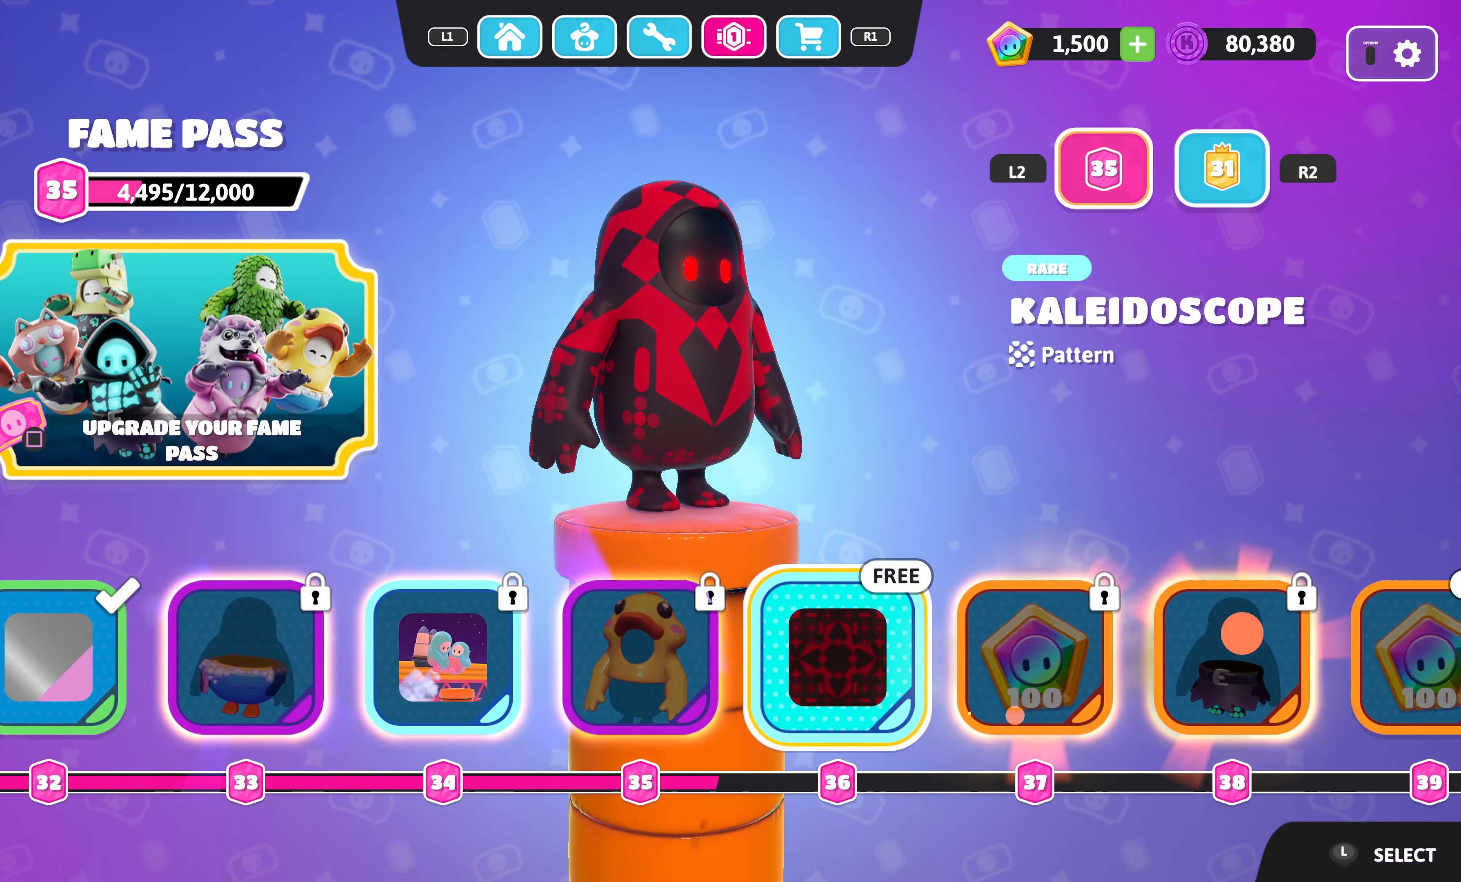
{"buttons": [], "left_stick": "center", "right_stick": "center", "events": [[83, "DPAD_RIGHT", "down"], [200, "DPAD_RIGHT", "up"]]}
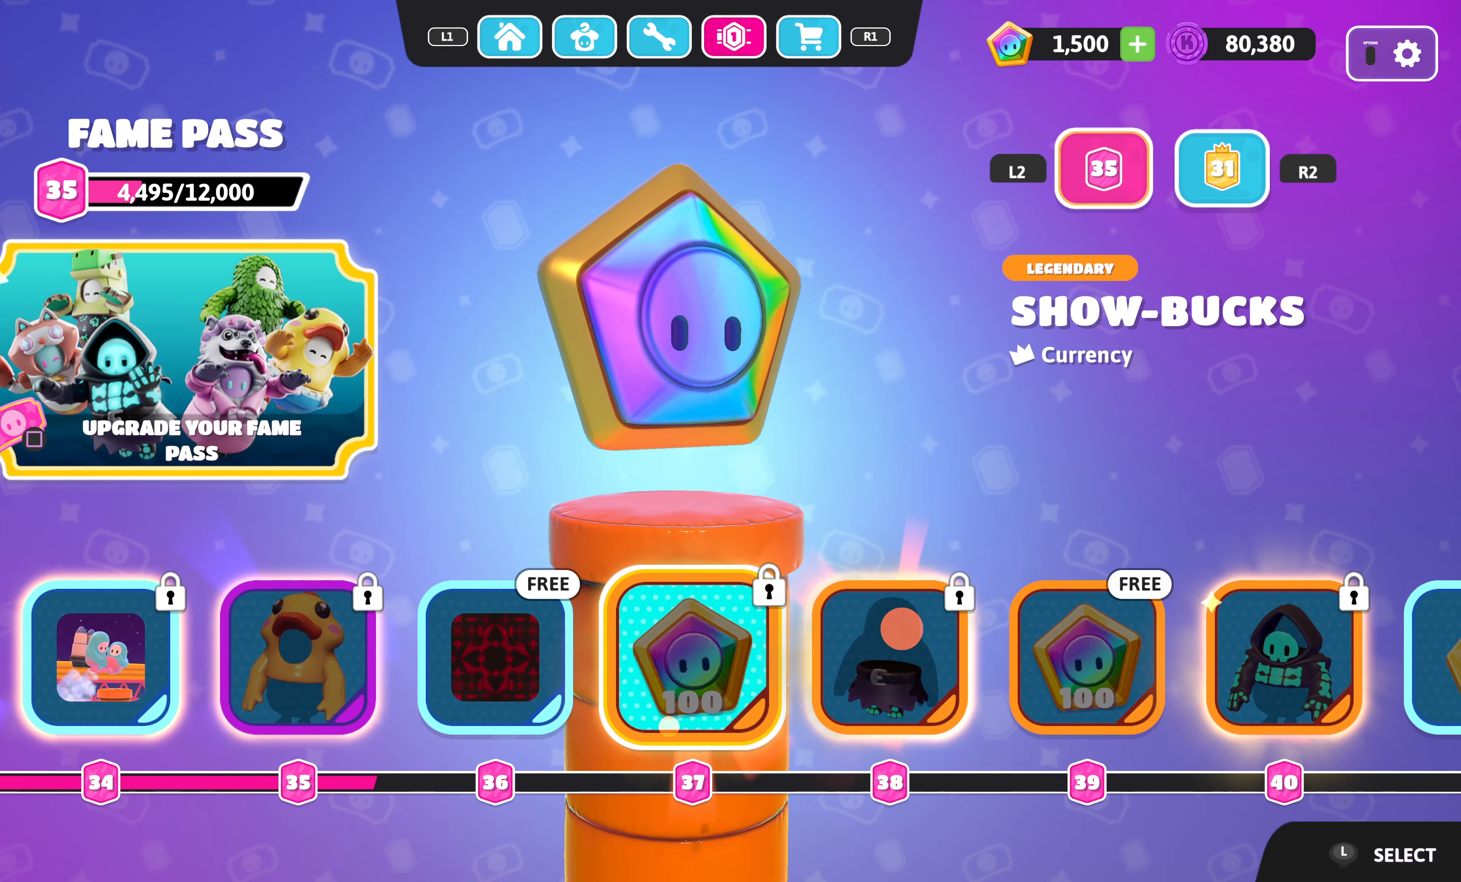
{"buttons": [], "left_stick": "center", "right_stick": "center", "events": []}
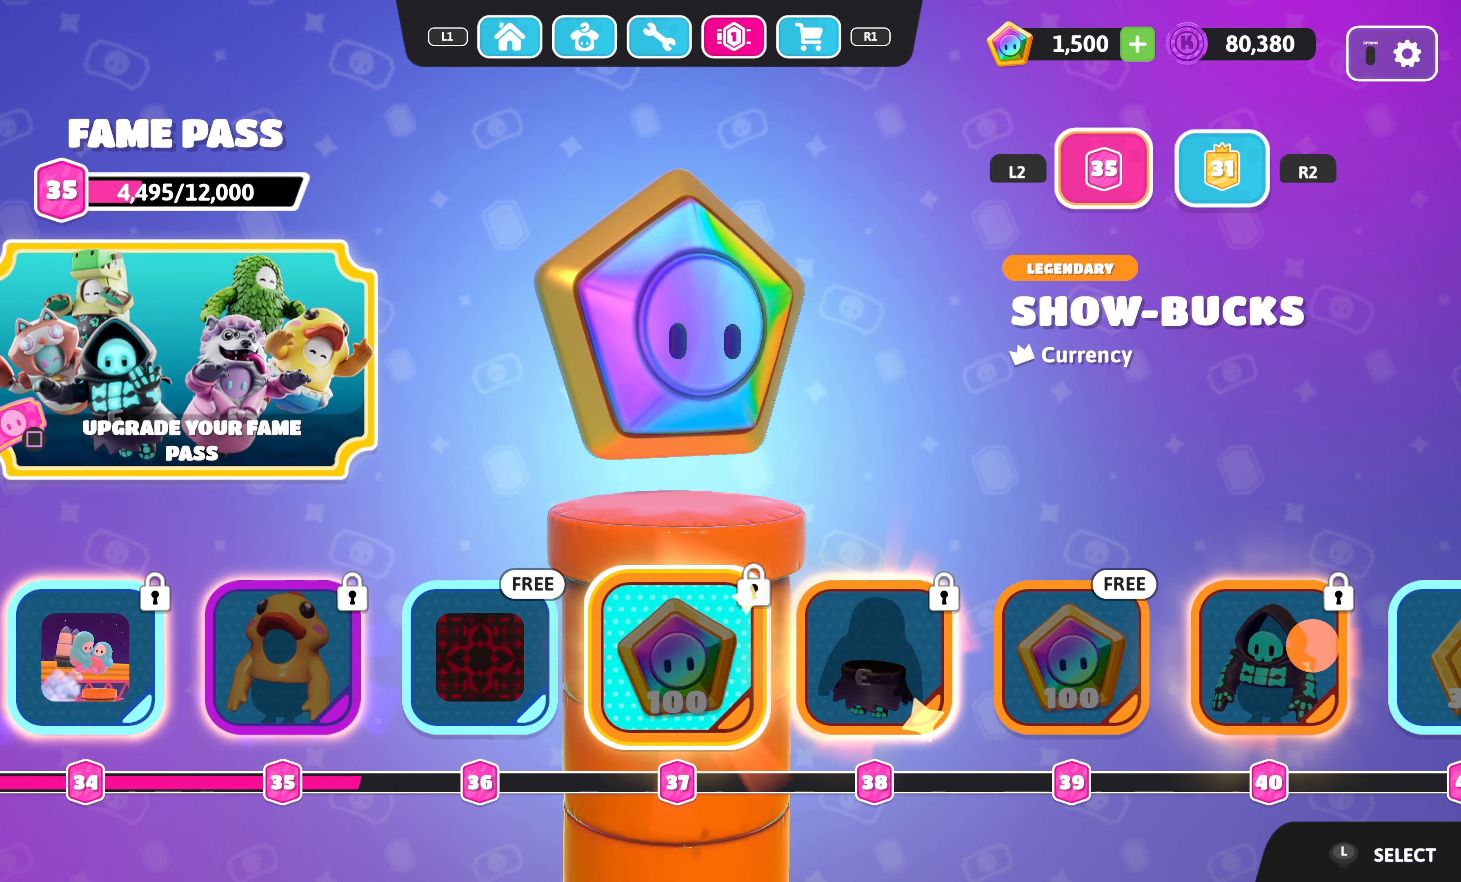
{"buttons": [], "left_stick": "center", "right_stick": "center", "events": [[16, "DPAD_RIGHT", "down"], [133, "DPAD_RIGHT", "up"], [283, "DPAD_RIGHT", "down"], [366, "DPAD_RIGHT", "up"]]}